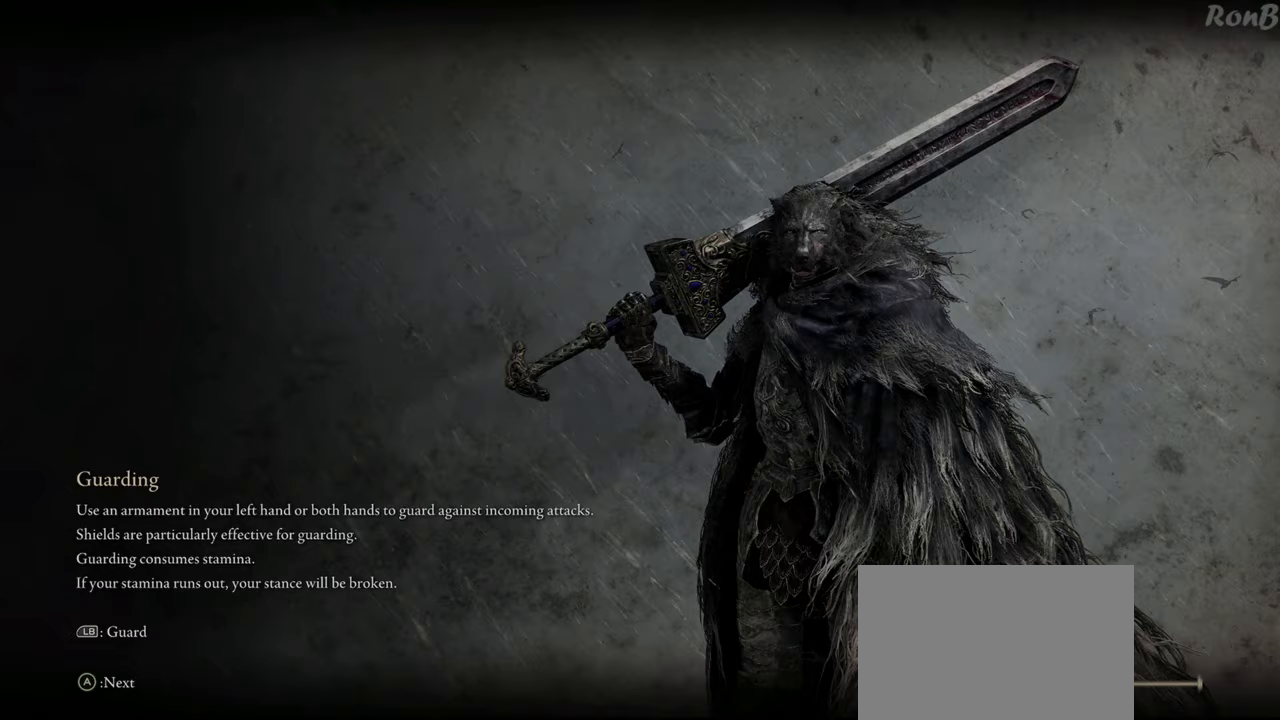
Gameplay with a controller (PlayStation layout); each line is a JSON object with the inputs held at the frame after it (dt_ms = milliseconds from this image to that frame). "events" lists button and stick changes between this image and that frame as [ms after this image, input, new state], when the widget could be followed in between. Not read: R1.
{"dt_ms": 500, "buttons": ["R2"], "left_stick": "up", "right_stick": "center", "events": [[117, "left_stick", "up"], [233, "R2", "down"]]}
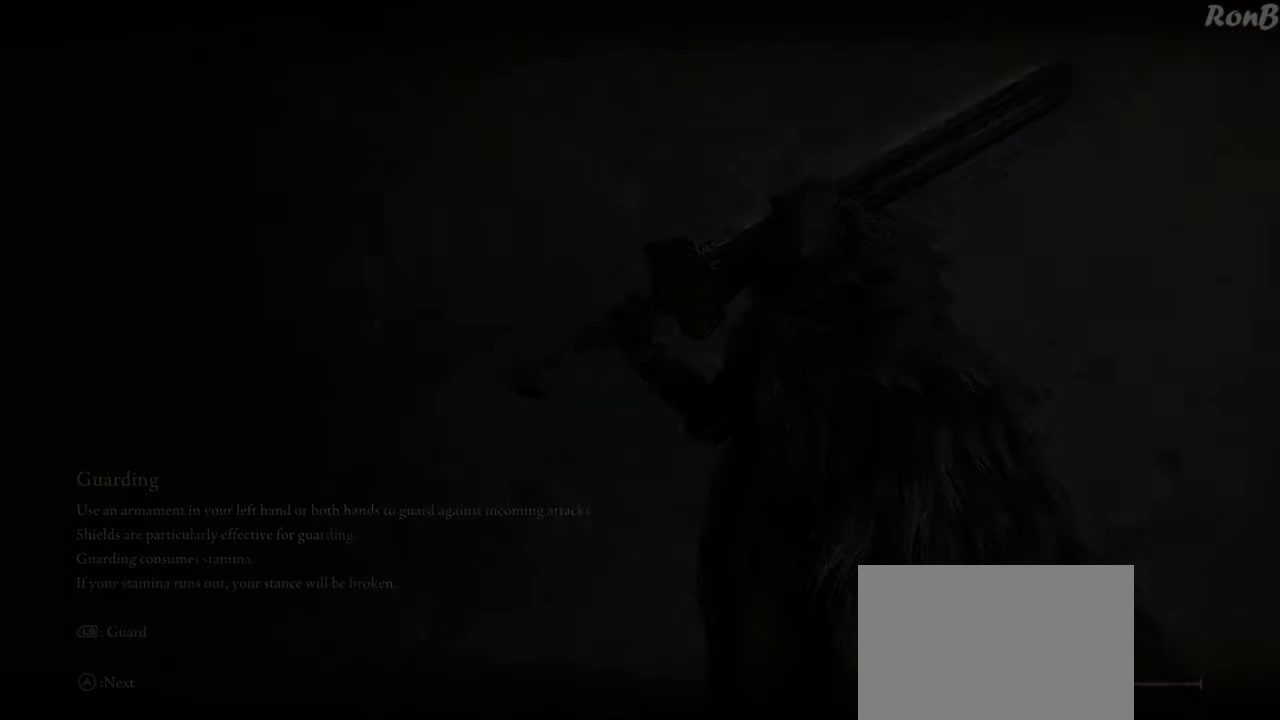
{"dt_ms": 500, "buttons": ["R2"], "left_stick": "up", "right_stick": "center", "events": []}
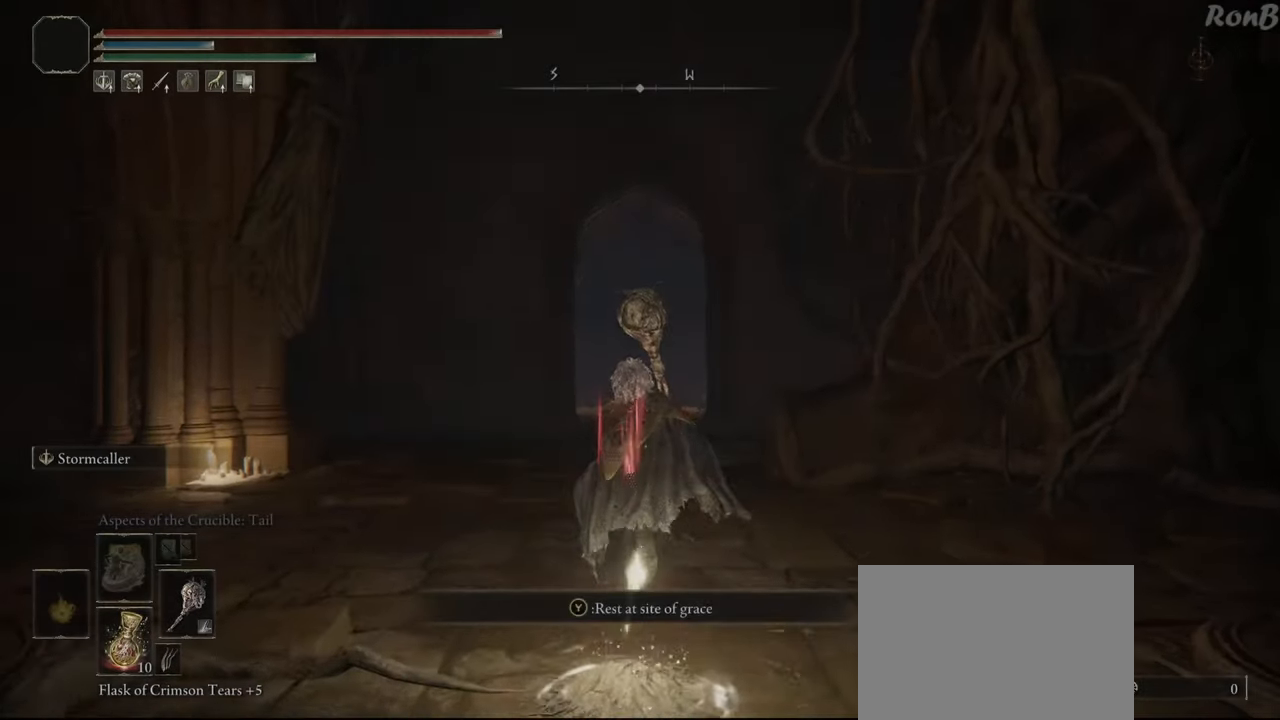
{"dt_ms": 500, "buttons": ["R2"], "left_stick": "up", "right_stick": "center", "events": []}
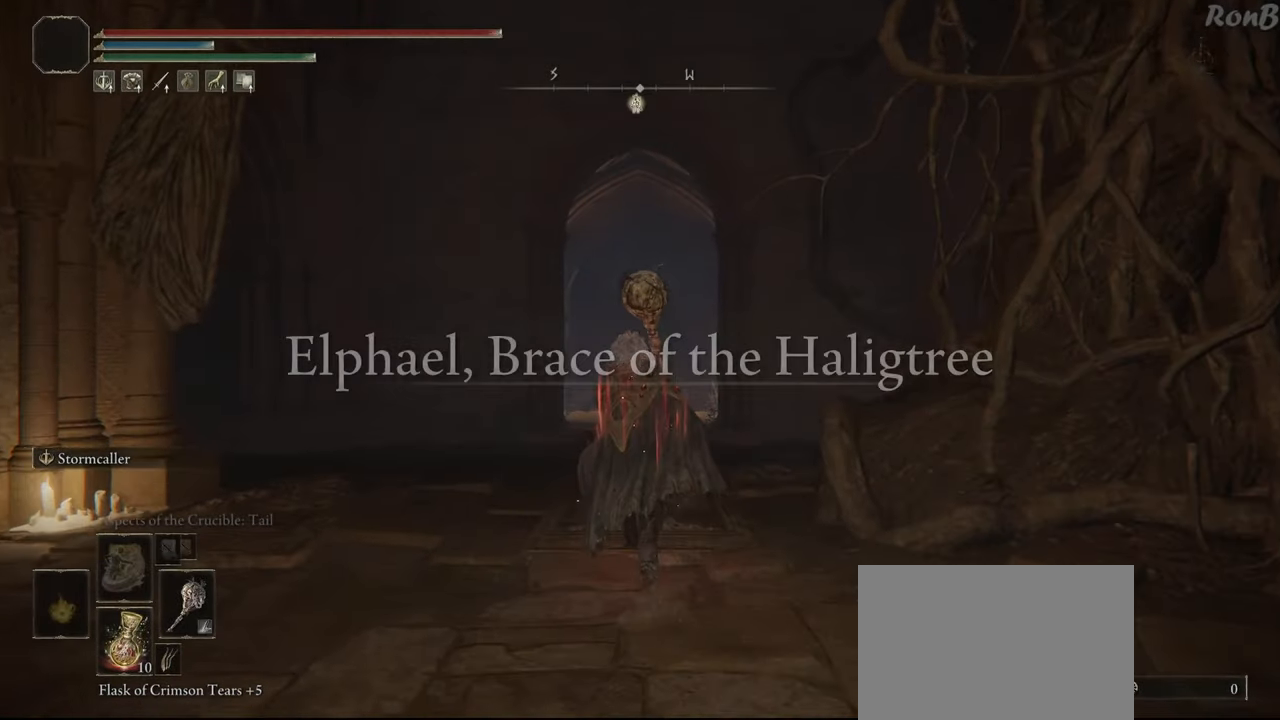
{"dt_ms": 500, "buttons": ["R2"], "left_stick": "up", "right_stick": "center", "events": []}
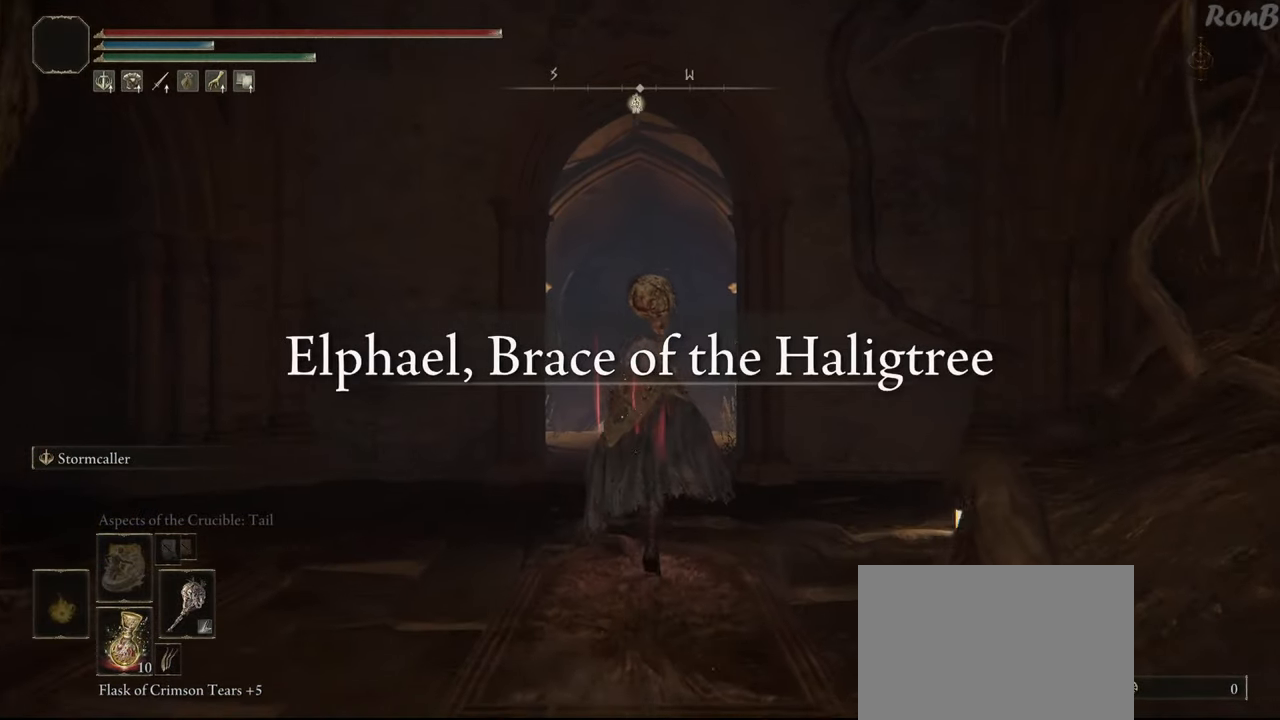
{"dt_ms": 500, "buttons": ["R2"], "left_stick": "up", "right_stick": "center", "events": [[283, "R2", "up"], [383, "R2", "down"]]}
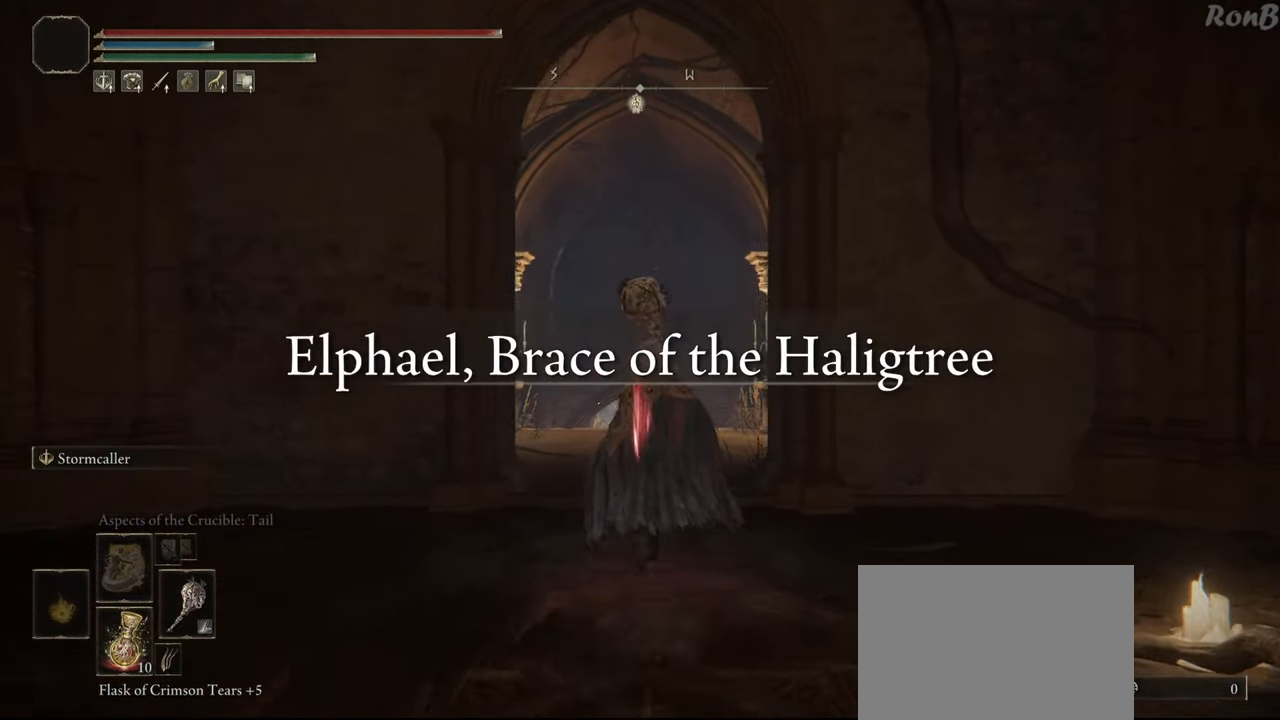
{"dt_ms": 500, "buttons": ["R2"], "left_stick": "up", "right_stick": "center", "events": []}
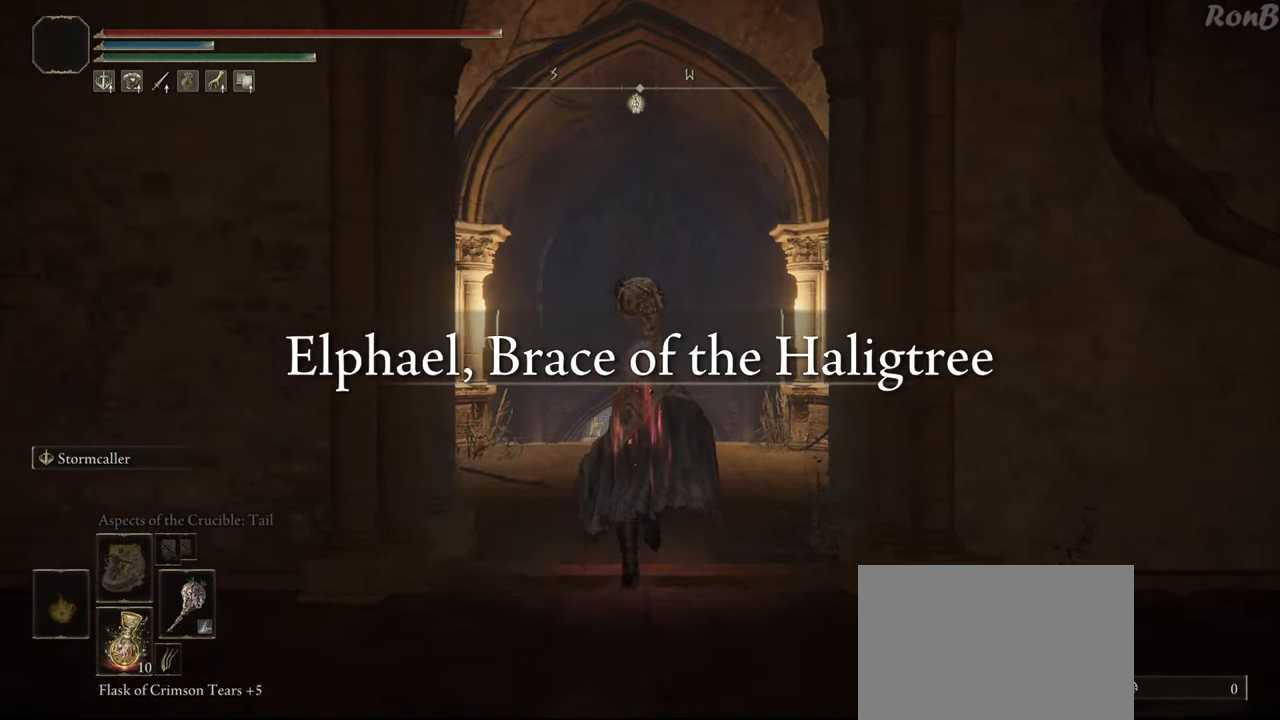
{"dt_ms": 500, "buttons": ["R2"], "left_stick": "up", "right_stick": "center", "events": []}
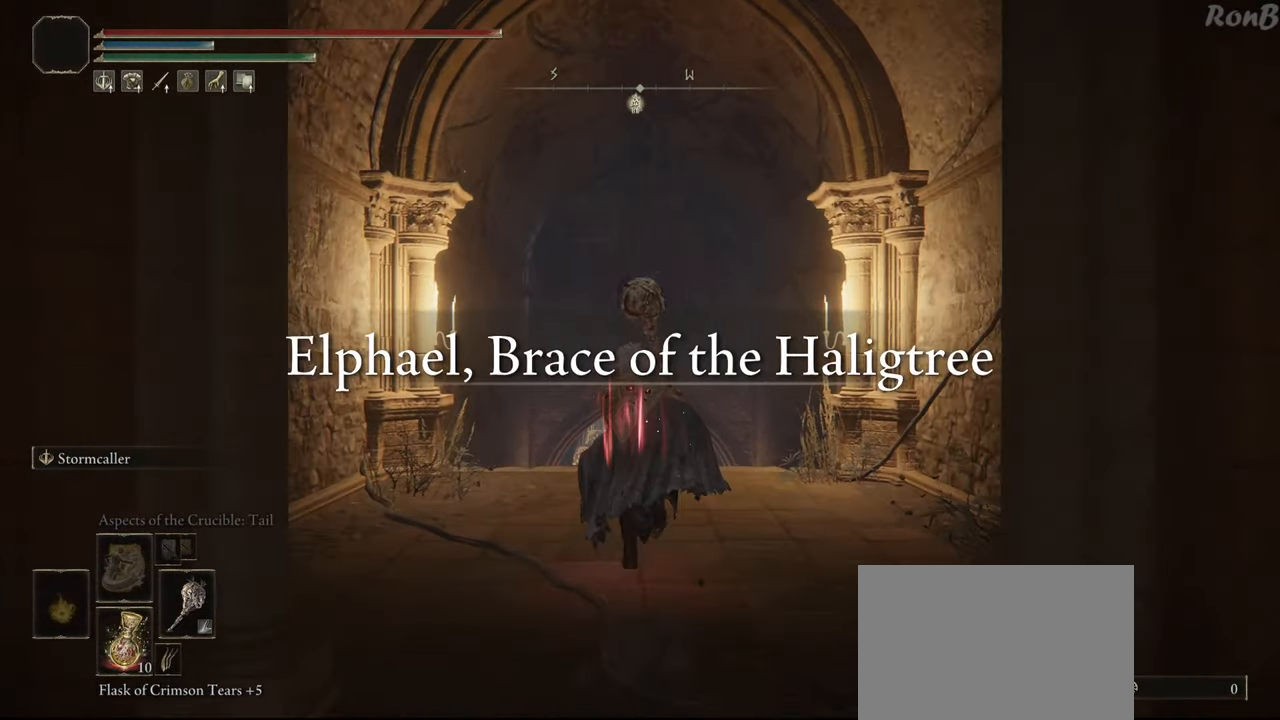
{"dt_ms": 500, "buttons": ["R2"], "left_stick": "up", "right_stick": "center", "events": []}
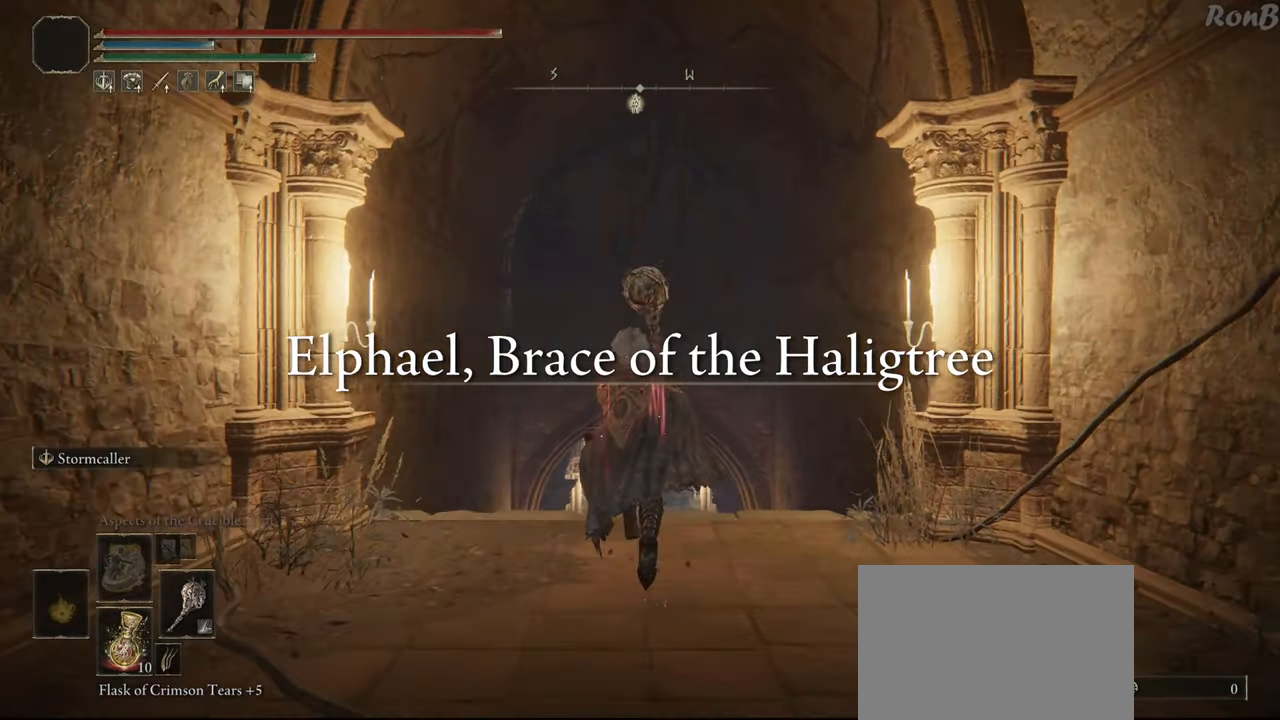
{"dt_ms": 500, "buttons": ["R2"], "left_stick": "up", "right_stick": "center", "events": [[233, "right_stick", "down"], [417, "right_stick", "center"]]}
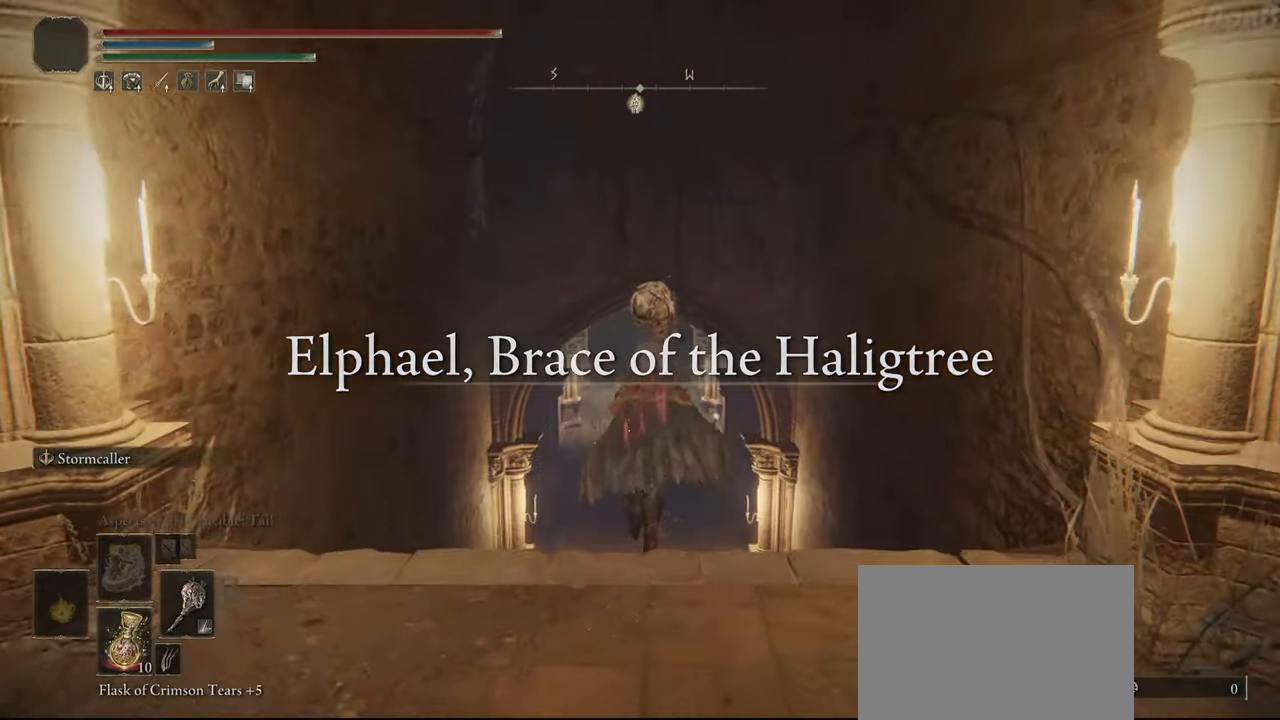
{"dt_ms": 500, "buttons": ["R2"], "left_stick": "up", "right_stick": "center", "events": []}
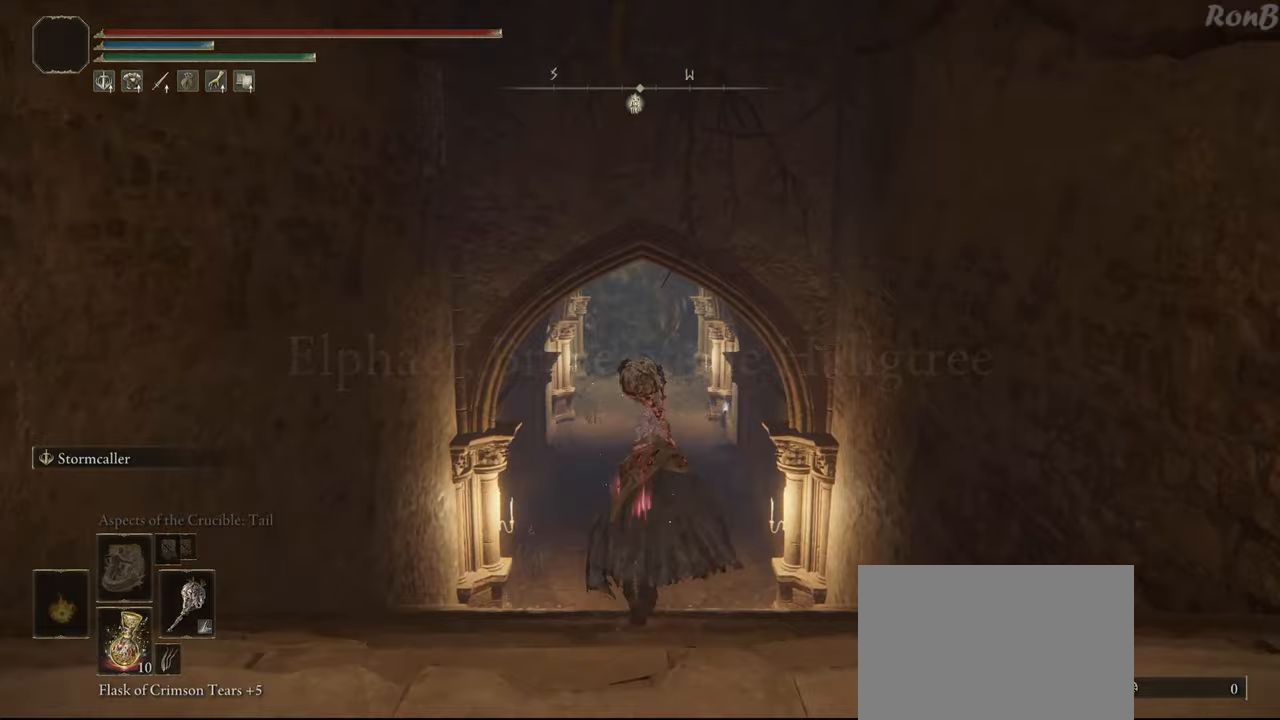
{"dt_ms": 500, "buttons": ["R2"], "left_stick": "up", "right_stick": "center", "events": [[317, "DPAD_RIGHT", "down"], [417, "DPAD_RIGHT", "up"]]}
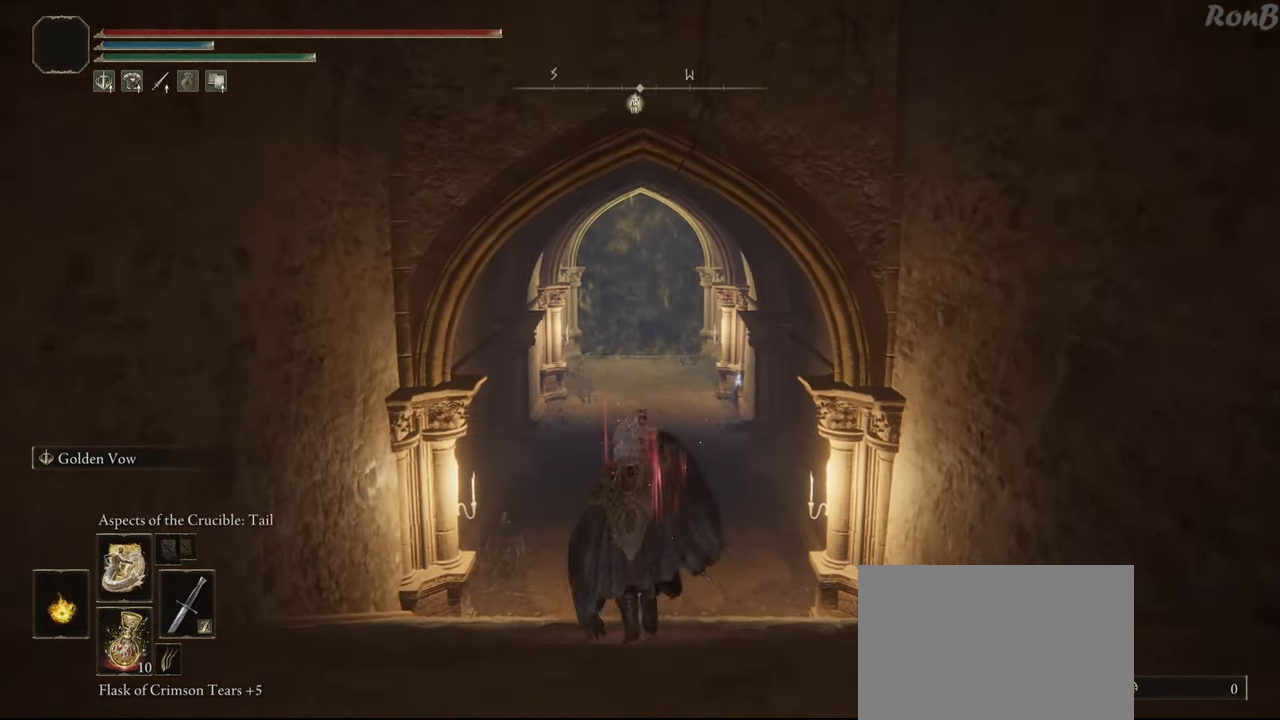
{"dt_ms": 500, "buttons": ["R2"], "left_stick": "up", "right_stick": "center", "events": []}
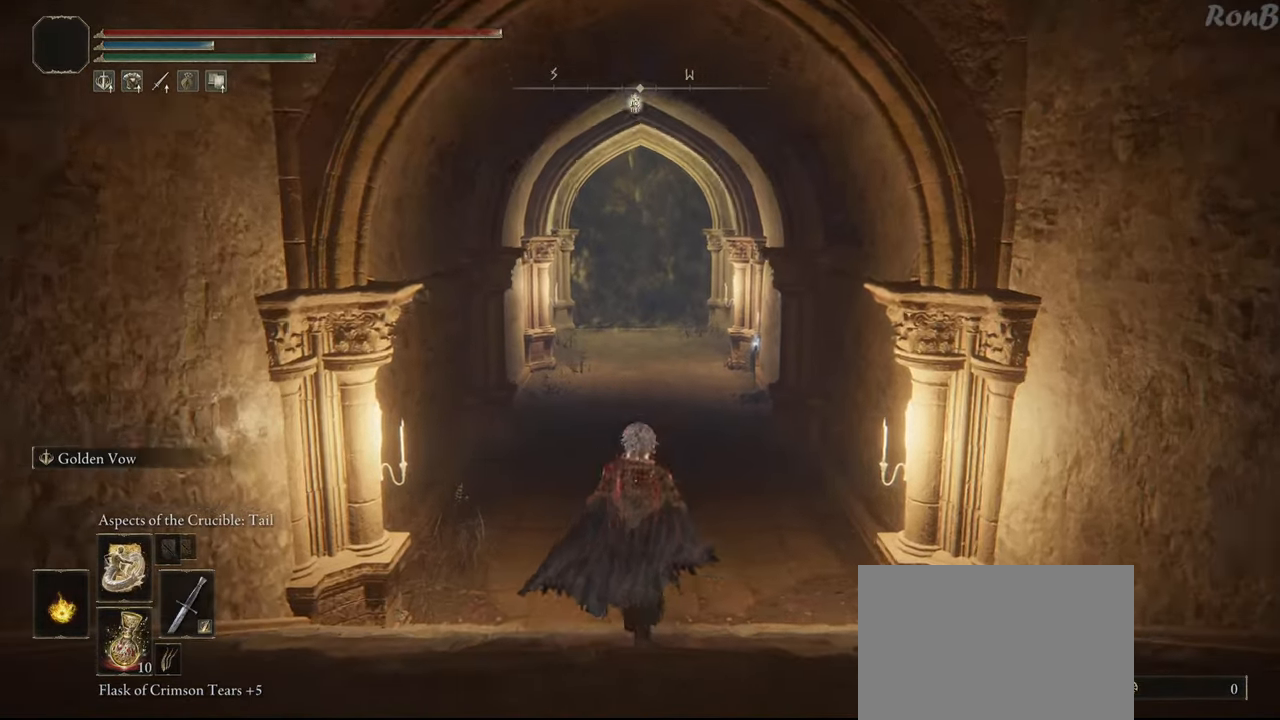
{"dt_ms": 500, "buttons": ["R2"], "left_stick": "up", "right_stick": "center", "events": []}
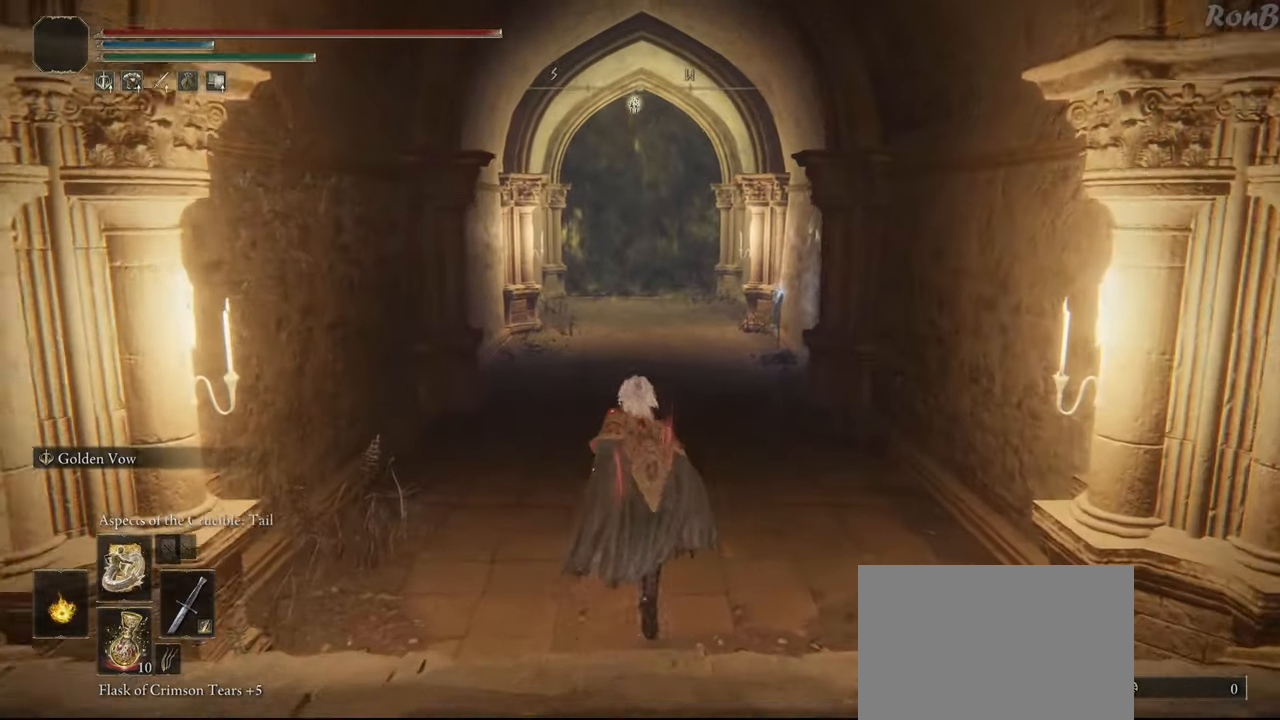
{"dt_ms": 500, "buttons": ["TRIANGLE", "R2"], "left_stick": "up", "right_stick": "center", "events": [[17, "TRIANGLE", "down"]]}
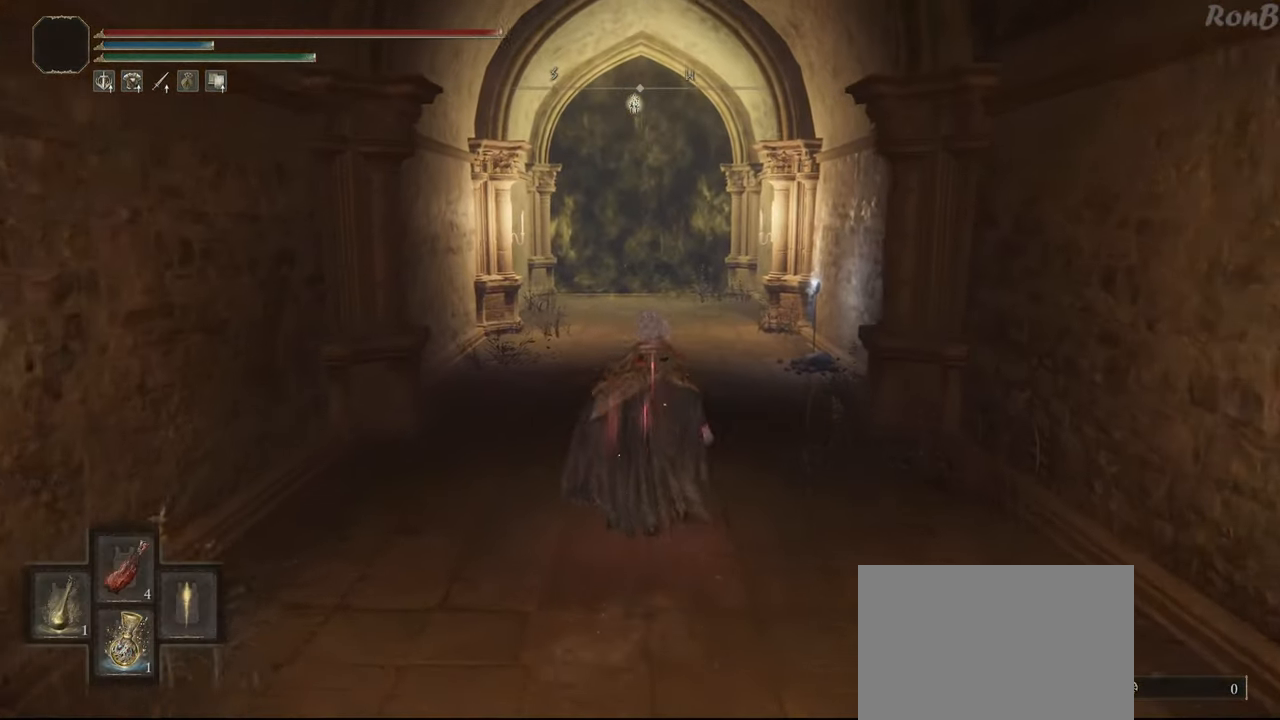
{"dt_ms": 500, "buttons": ["TRIANGLE", "R2"], "left_stick": "up", "right_stick": "center", "events": []}
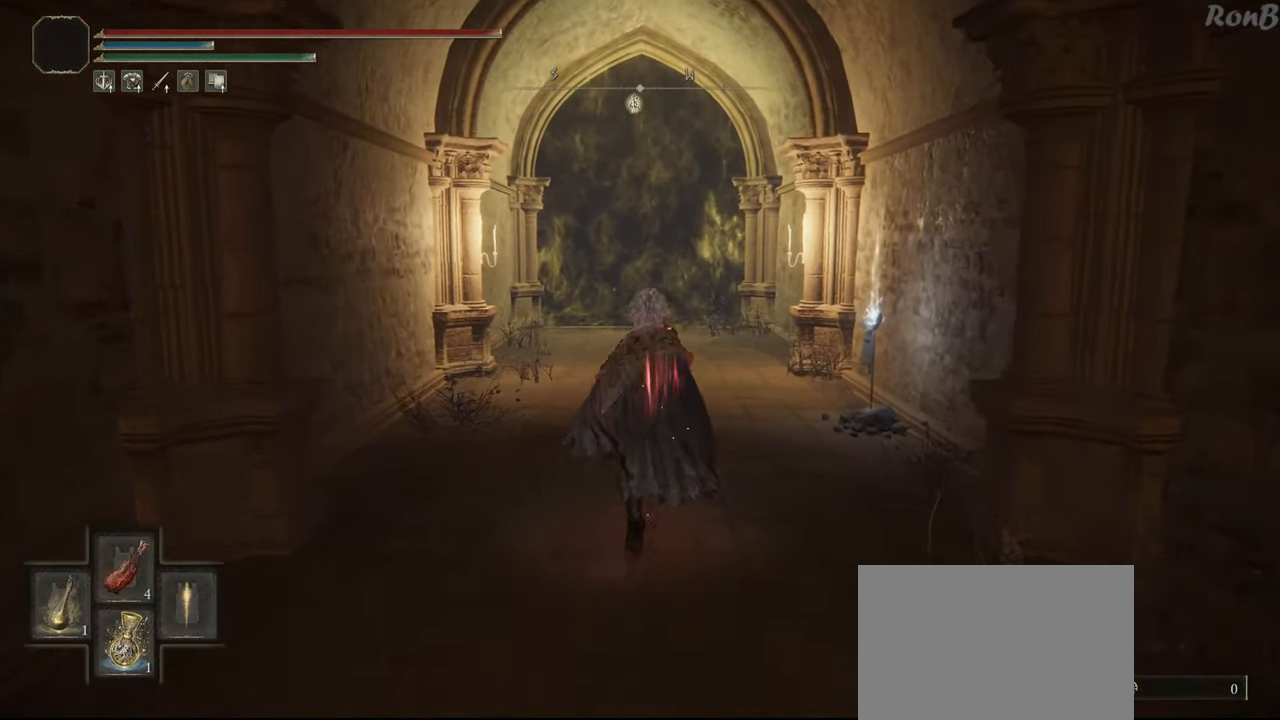
{"dt_ms": 500, "buttons": ["TRIANGLE"], "left_stick": "up", "right_stick": "center", "events": [[50, "R2", "up"]]}
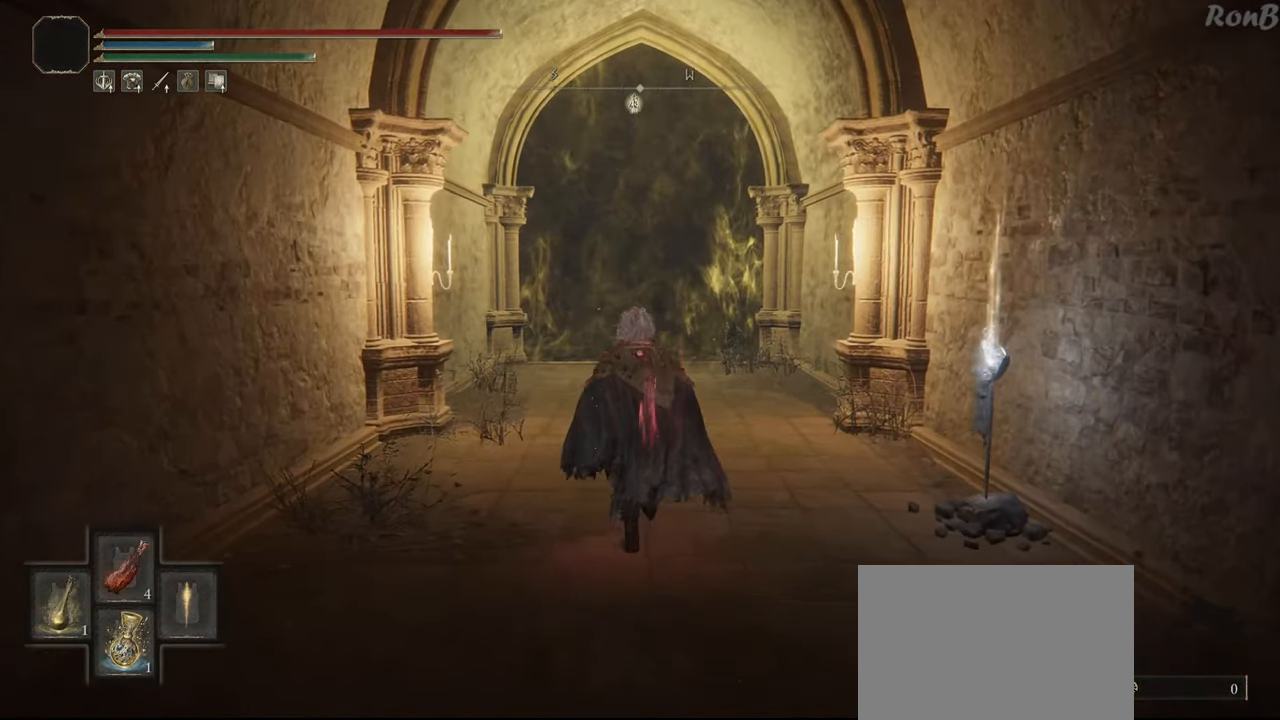
{"dt_ms": 500, "buttons": ["TRIANGLE", "R2"], "left_stick": "up", "right_stick": "center", "events": [[67, "R2", "down"]]}
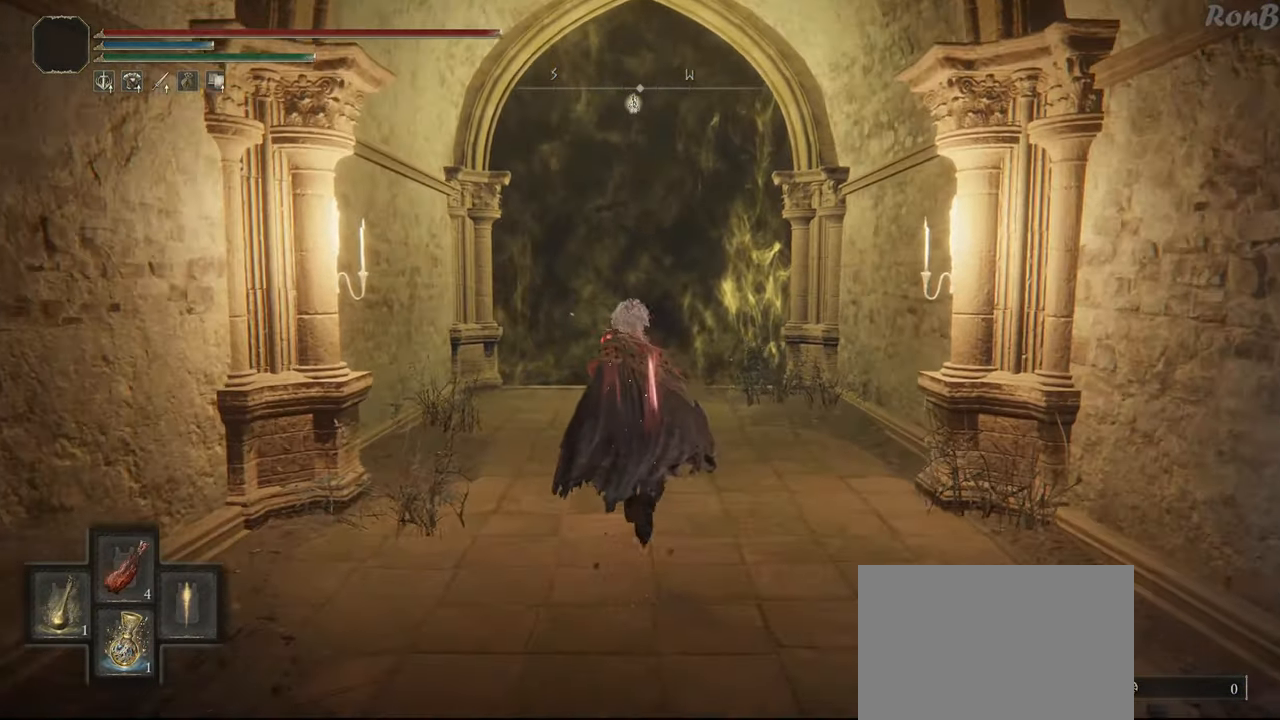
{"dt_ms": 500, "buttons": ["R2"], "left_stick": "up", "right_stick": "center", "events": [[267, "DPAD_LEFT", "down"], [367, "DPAD_LEFT", "up"], [500, "TRIANGLE", "up"]]}
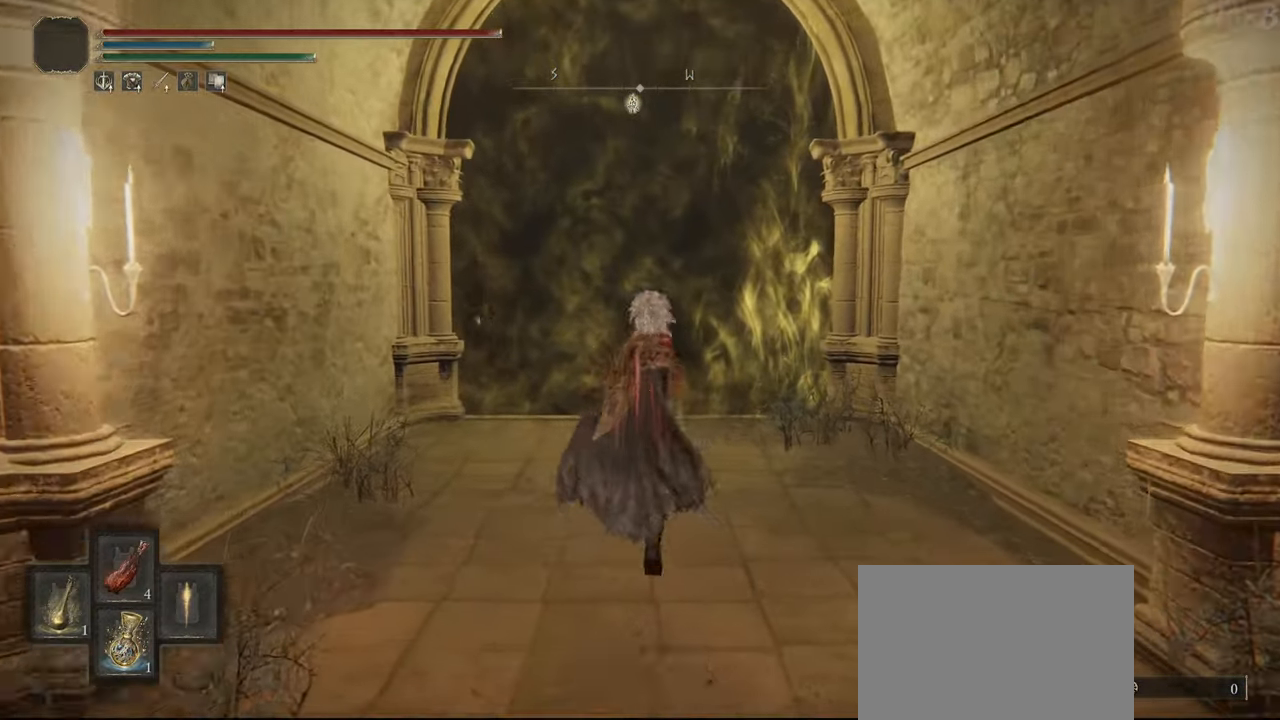
{"dt_ms": 500, "buttons": [], "left_stick": "up", "right_stick": "center", "events": [[83, "R2", "up"]]}
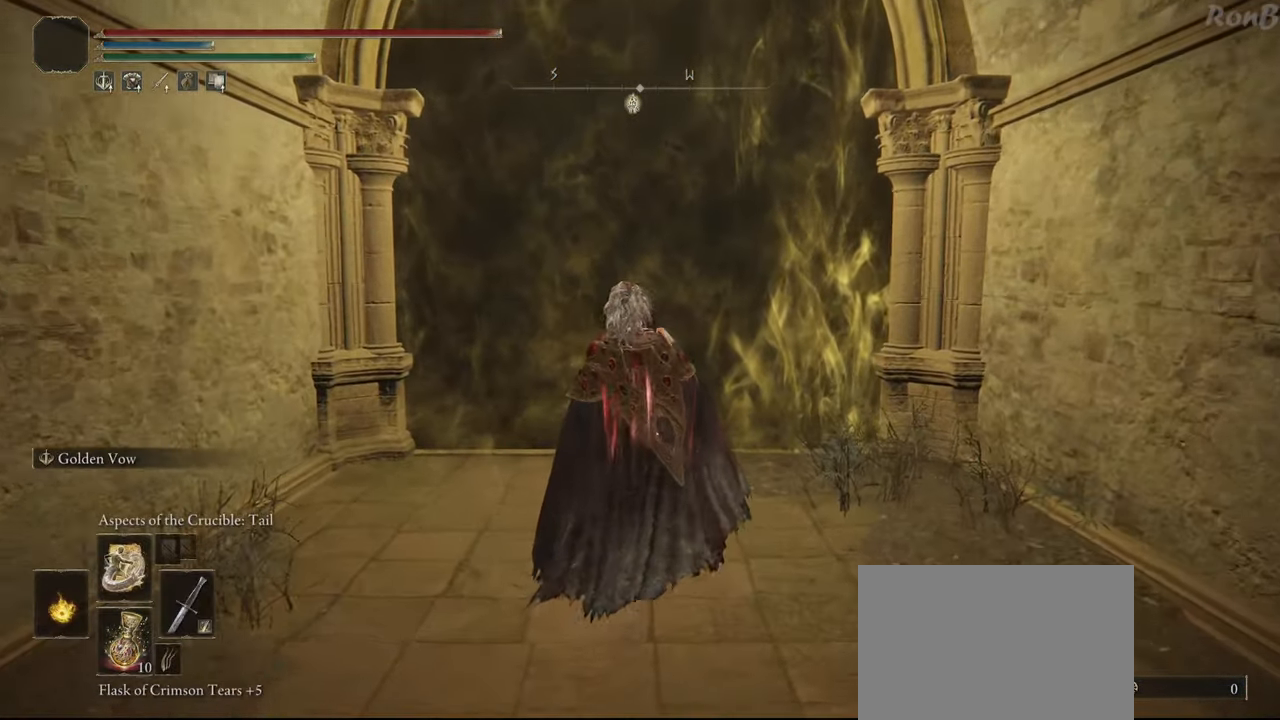
{"dt_ms": 500, "buttons": [], "left_stick": "up", "right_stick": "down-right", "events": [[267, "right_stick", "down"], [417, "right_stick", "down-right"]]}
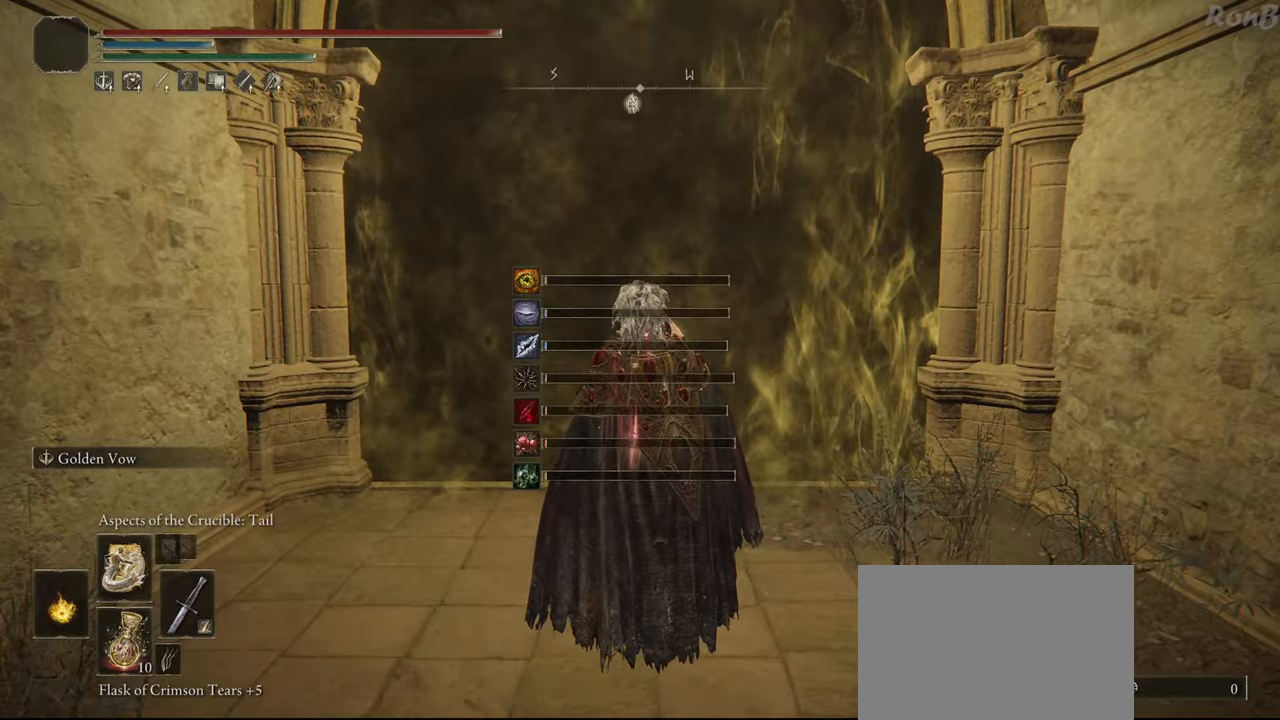
{"dt_ms": 500, "buttons": [], "left_stick": "up", "right_stick": "center", "events": [[17, "right_stick", "center"]]}
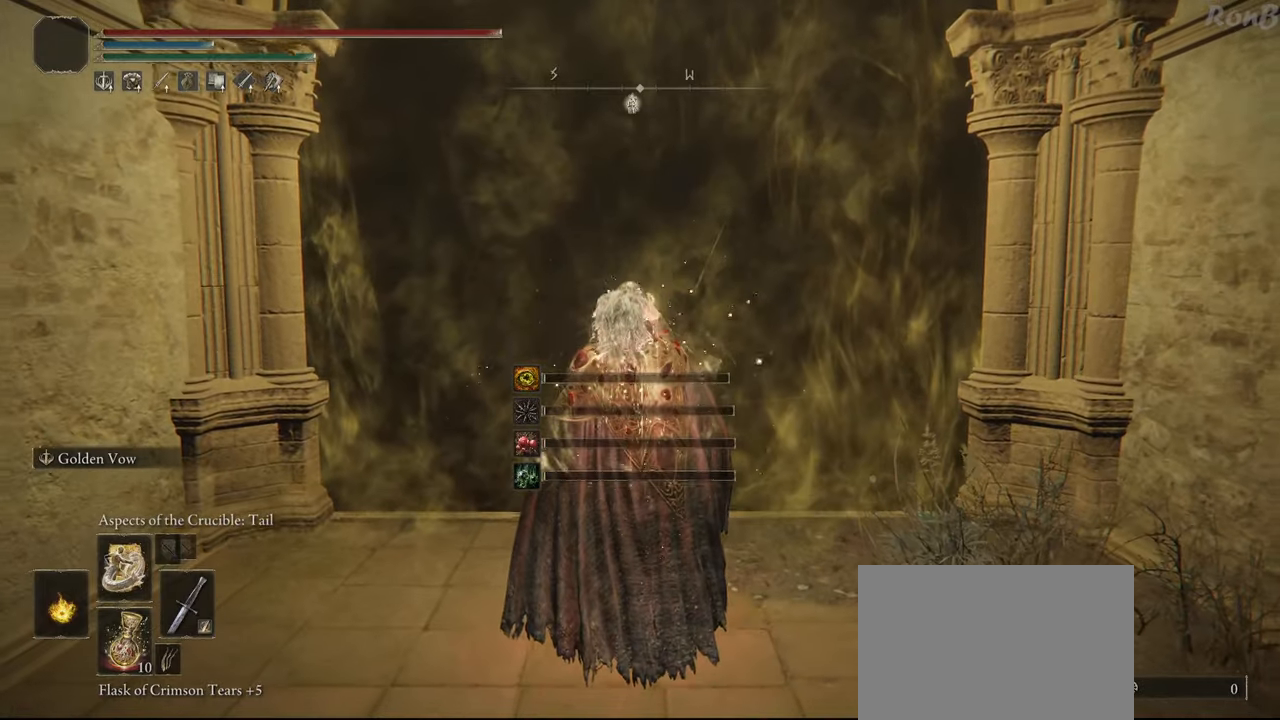
{"dt_ms": 500, "buttons": ["L3"], "left_stick": "up", "right_stick": "center", "events": [[450, "L3", "down"]]}
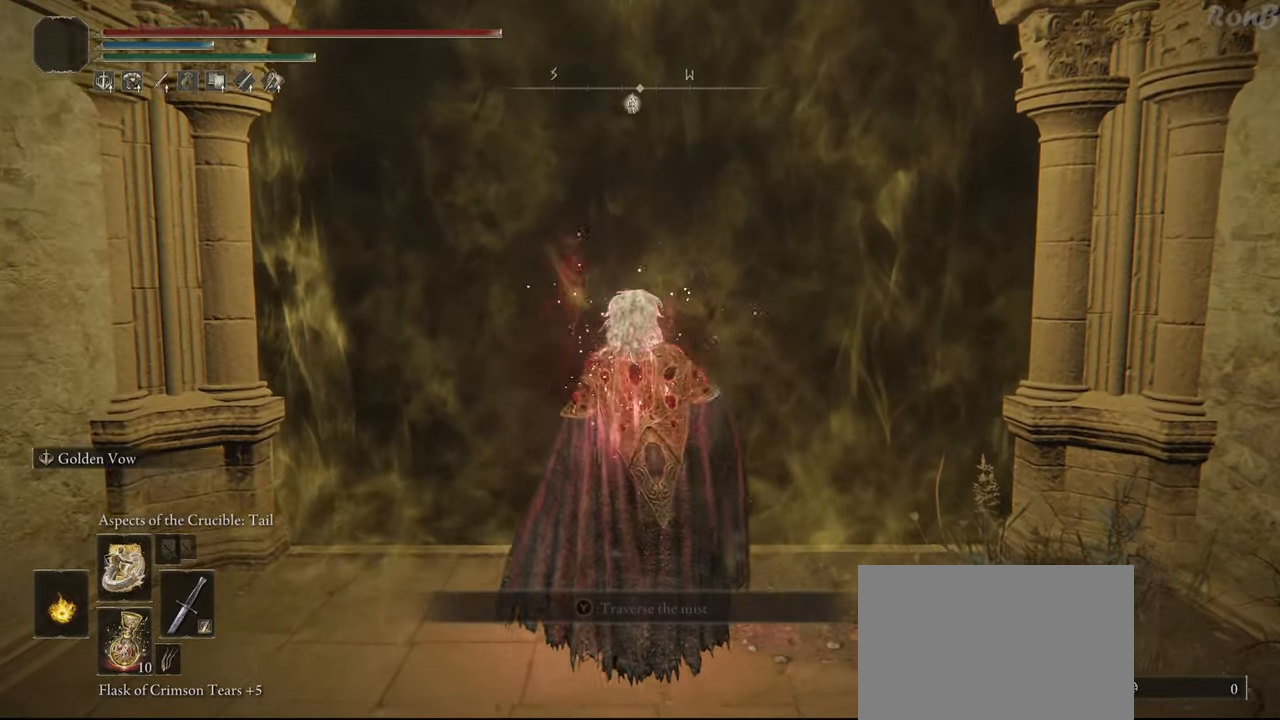
{"dt_ms": 500, "buttons": [], "left_stick": "center", "right_stick": "center", "events": [[83, "L3", "up"], [333, "left_stick", "center"]]}
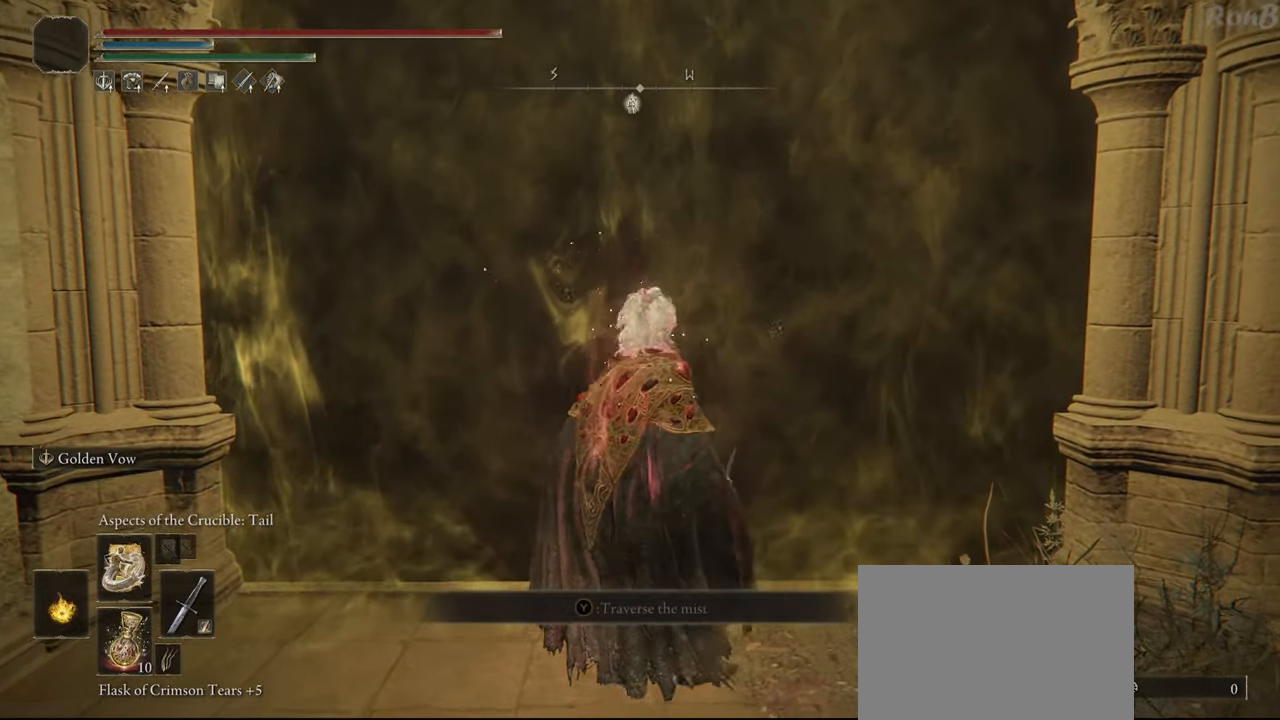
{"dt_ms": 500, "buttons": [], "left_stick": "center", "right_stick": "center", "events": []}
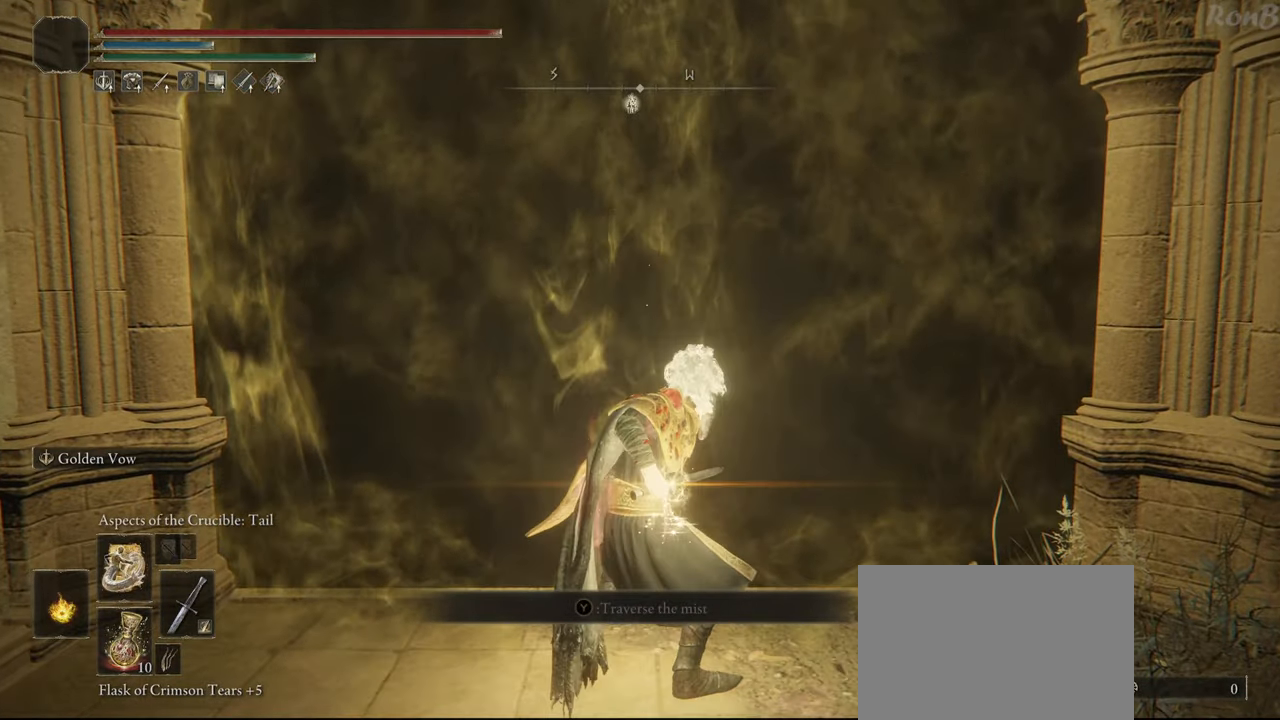
{"dt_ms": 500, "buttons": [], "left_stick": "center", "right_stick": "center", "events": []}
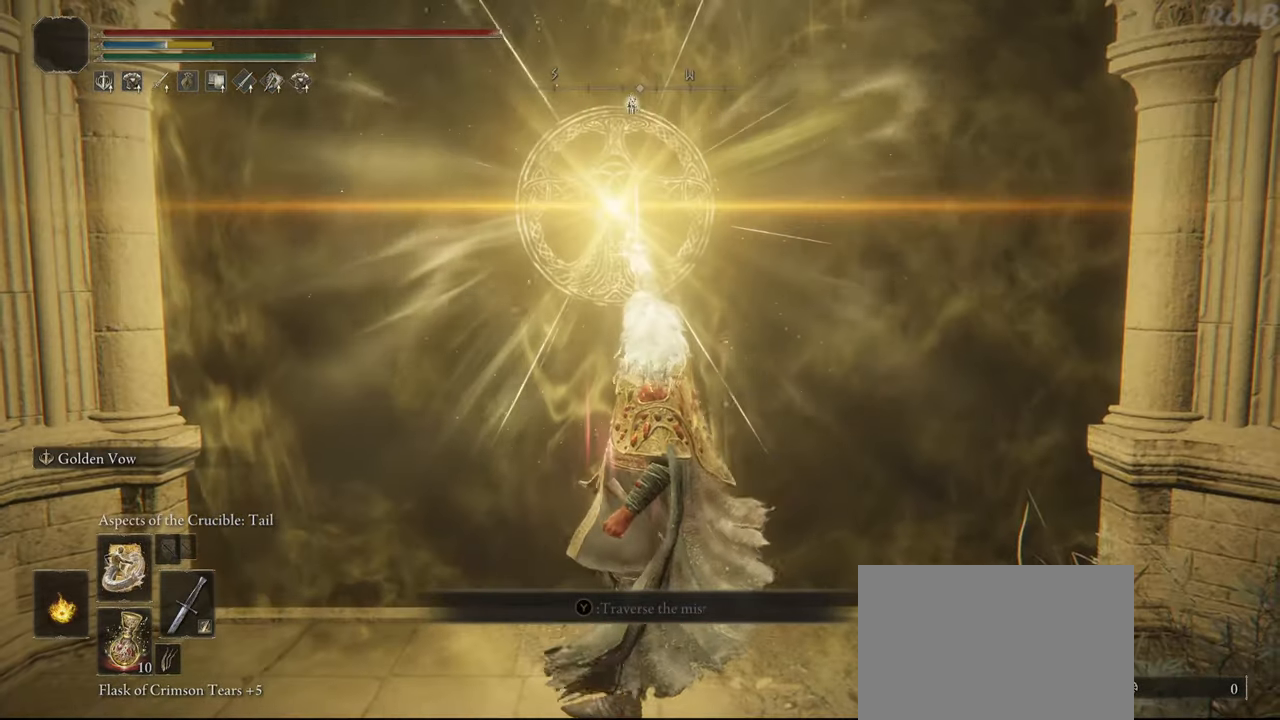
{"dt_ms": 500, "buttons": [], "left_stick": "up", "right_stick": "center", "events": [[433, "left_stick", "up"]]}
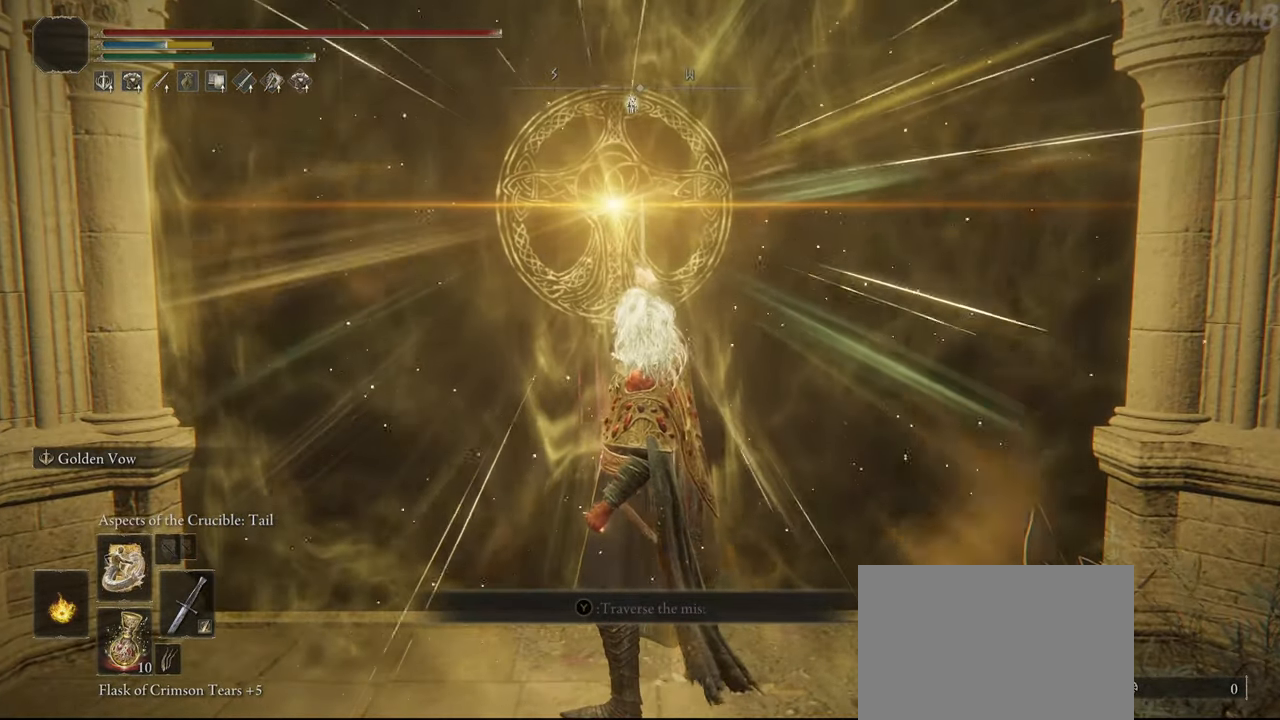
{"dt_ms": 500, "buttons": [], "left_stick": "up", "right_stick": "center", "events": []}
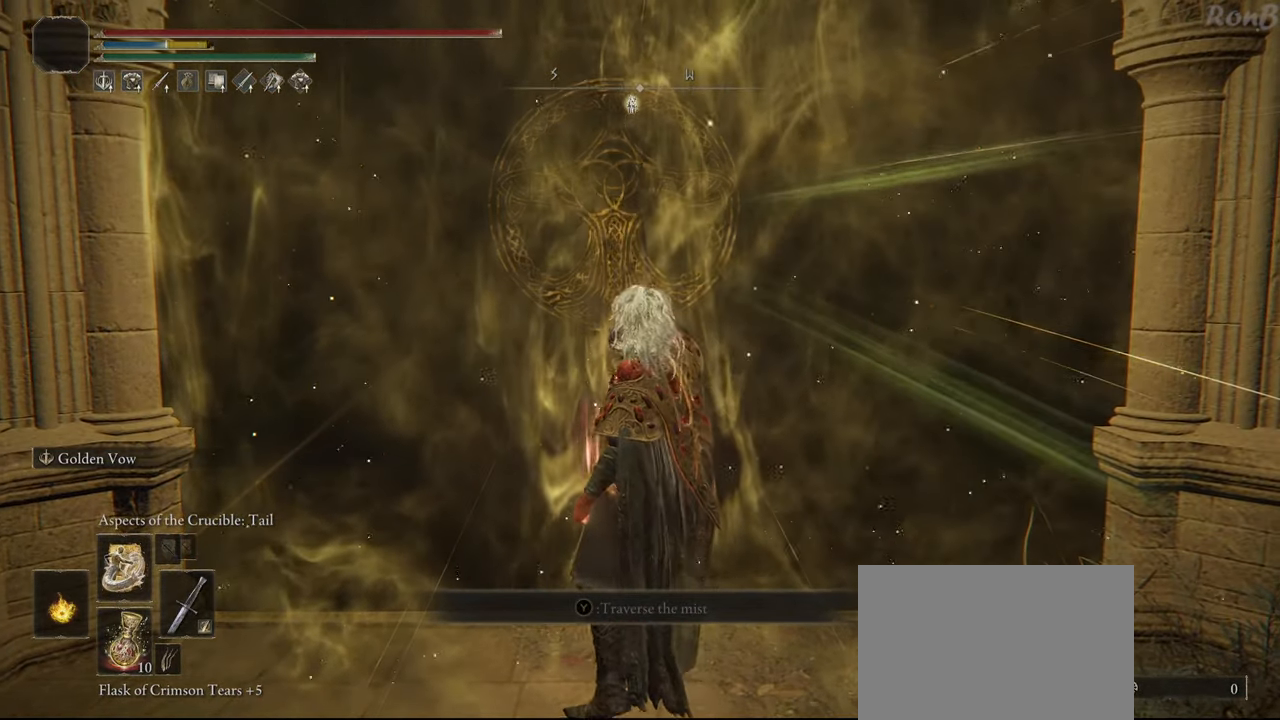
{"dt_ms": 500, "buttons": [], "left_stick": "up", "right_stick": "center", "events": [[217, "TRIANGLE", "down"], [283, "TRIANGLE", "up"], [383, "TRIANGLE", "down"], [450, "TRIANGLE", "up"]]}
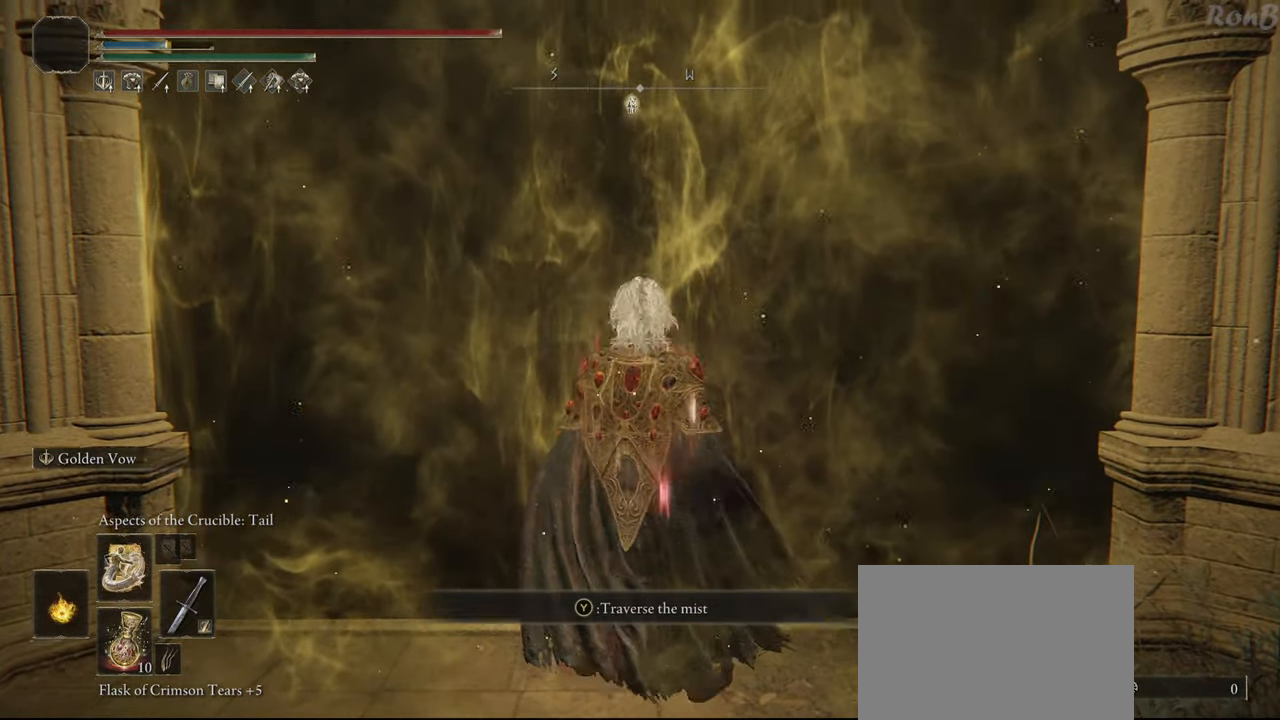
{"dt_ms": 500, "buttons": ["R2"], "left_stick": "up", "right_stick": "center", "events": [[33, "TRIANGLE", "down"], [100, "TRIANGLE", "up"], [167, "TRIANGLE", "down"], [200, "TRIANGLE", "up"], [417, "R2", "down"]]}
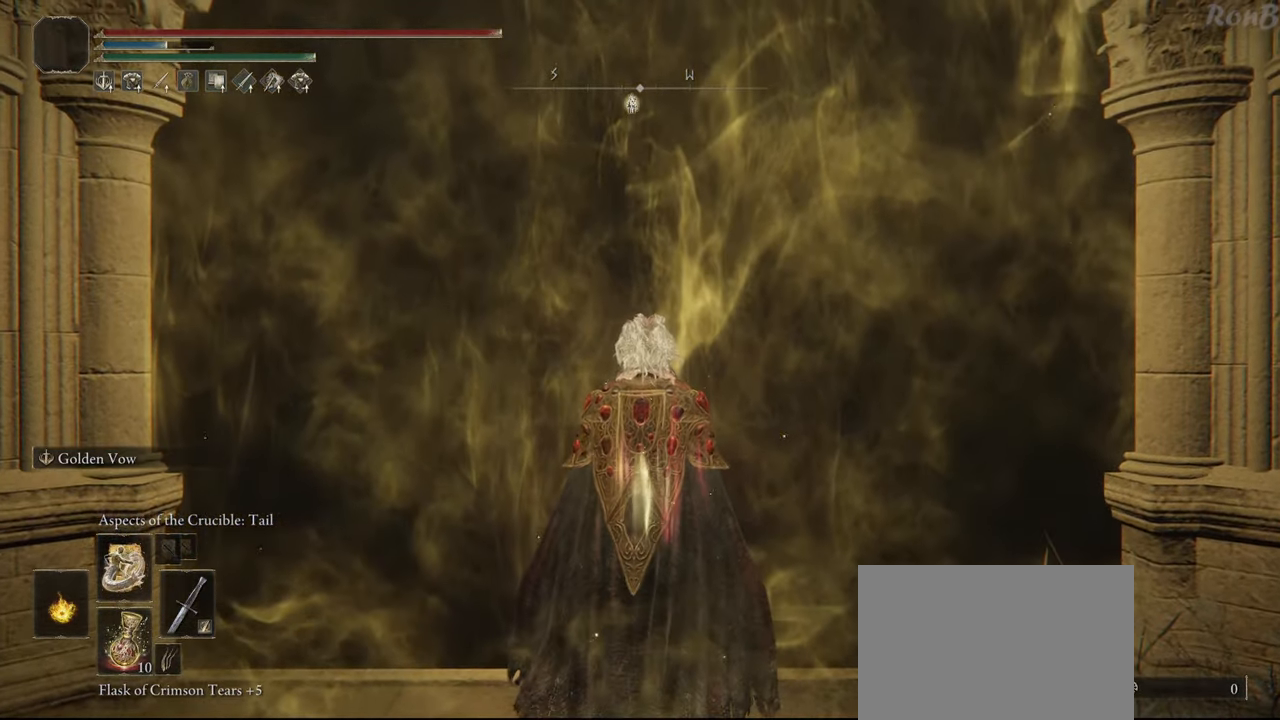
{"dt_ms": 500, "buttons": ["R2"], "left_stick": "up", "right_stick": "center", "events": []}
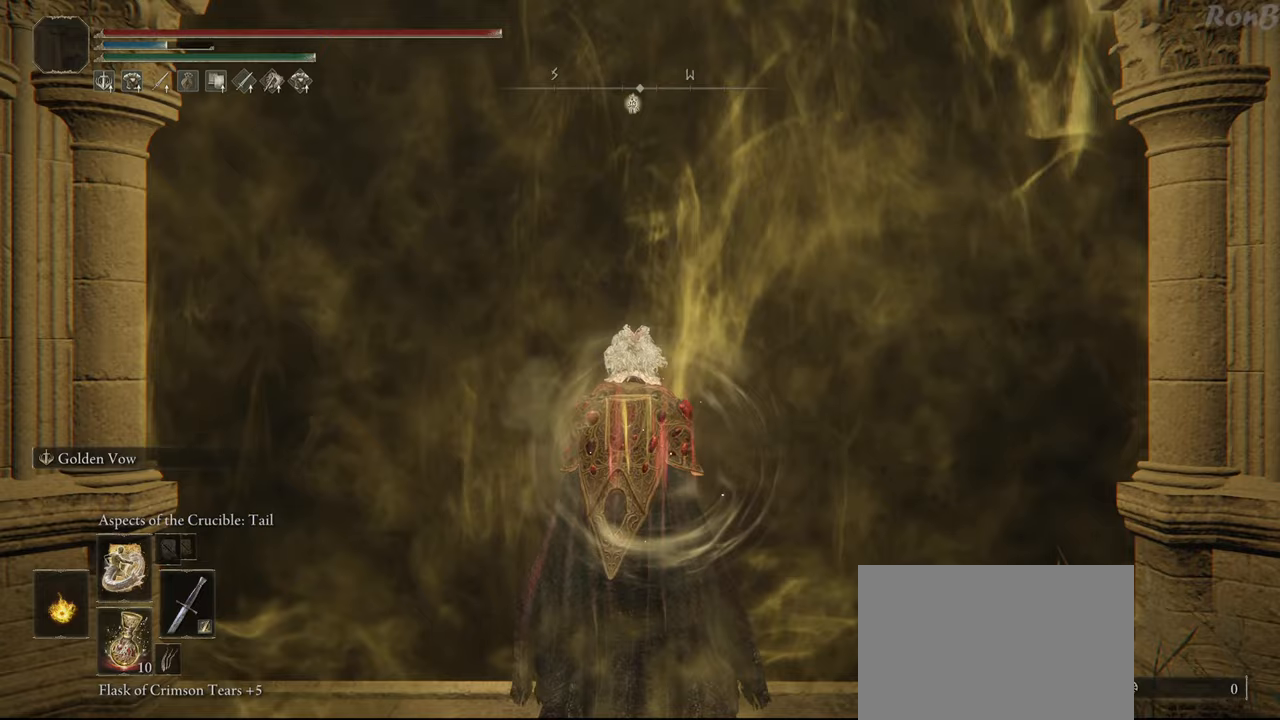
{"dt_ms": 1000, "buttons": ["R2"], "left_stick": "up", "right_stick": "center"}